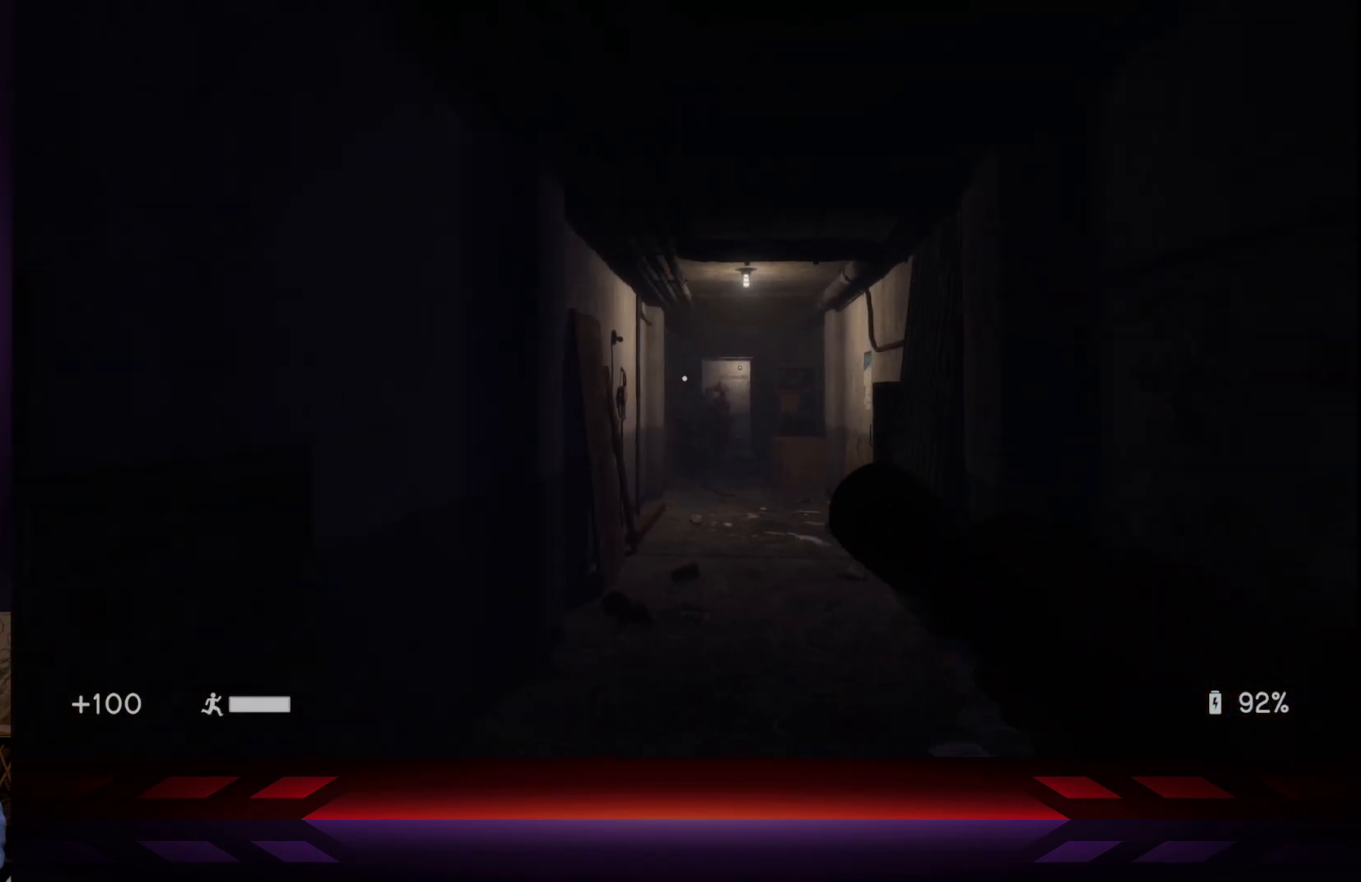
Gameplay with a controller (Xbox layout); each line is a JSON object with the inputs held at the frame after it. "events" lists button and stick changes between this image and that frame as [ms after this image, input, new state], when the widget could be followed in between.
{"buttons": [], "left_stick": "center", "right_stick": "center", "events": []}
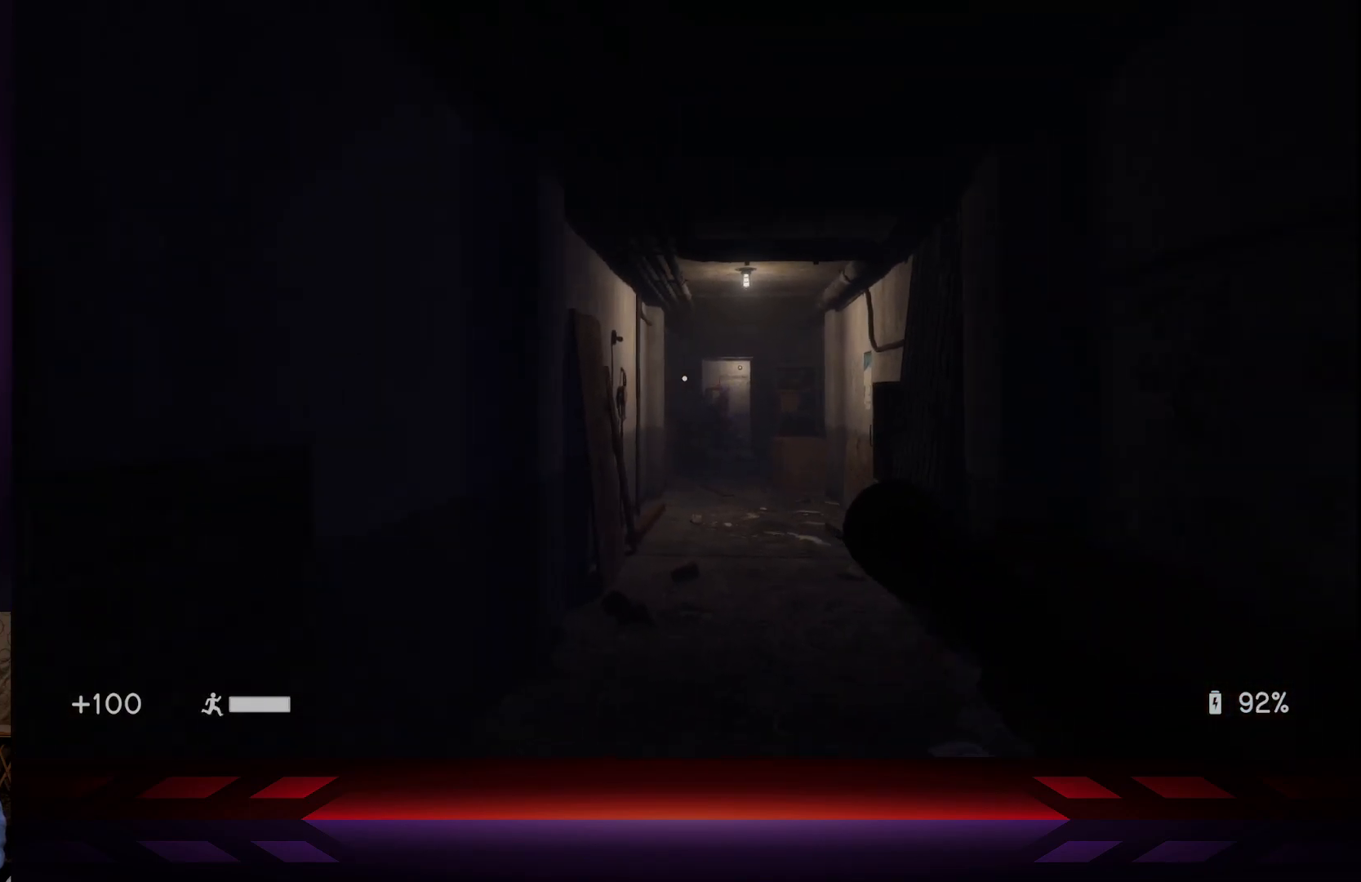
{"buttons": [], "left_stick": "center", "right_stick": "center", "events": [[117, "right_stick", "down-right"], [300, "right_stick", "center"]]}
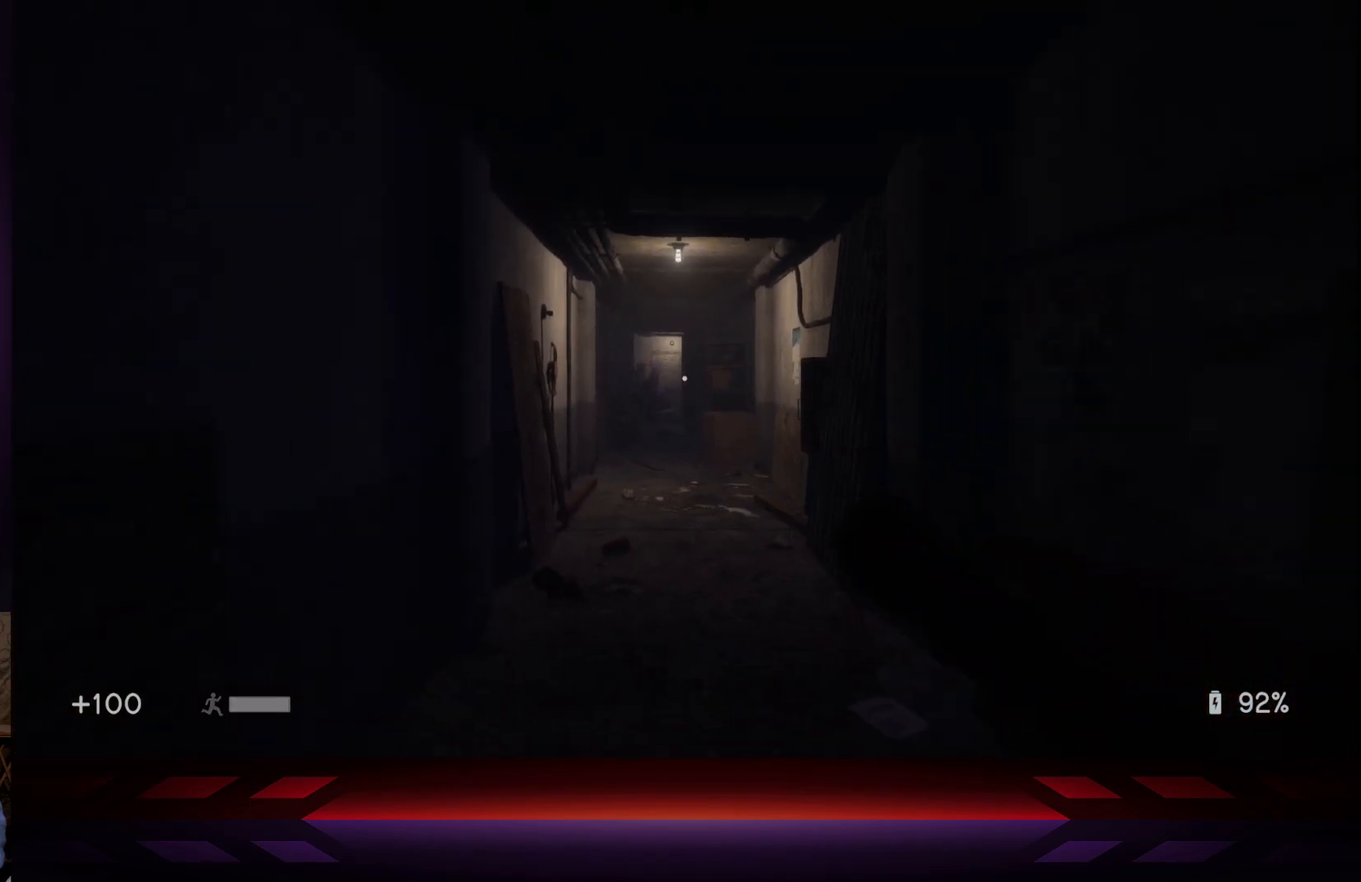
{"buttons": [], "left_stick": "center", "right_stick": "center", "events": []}
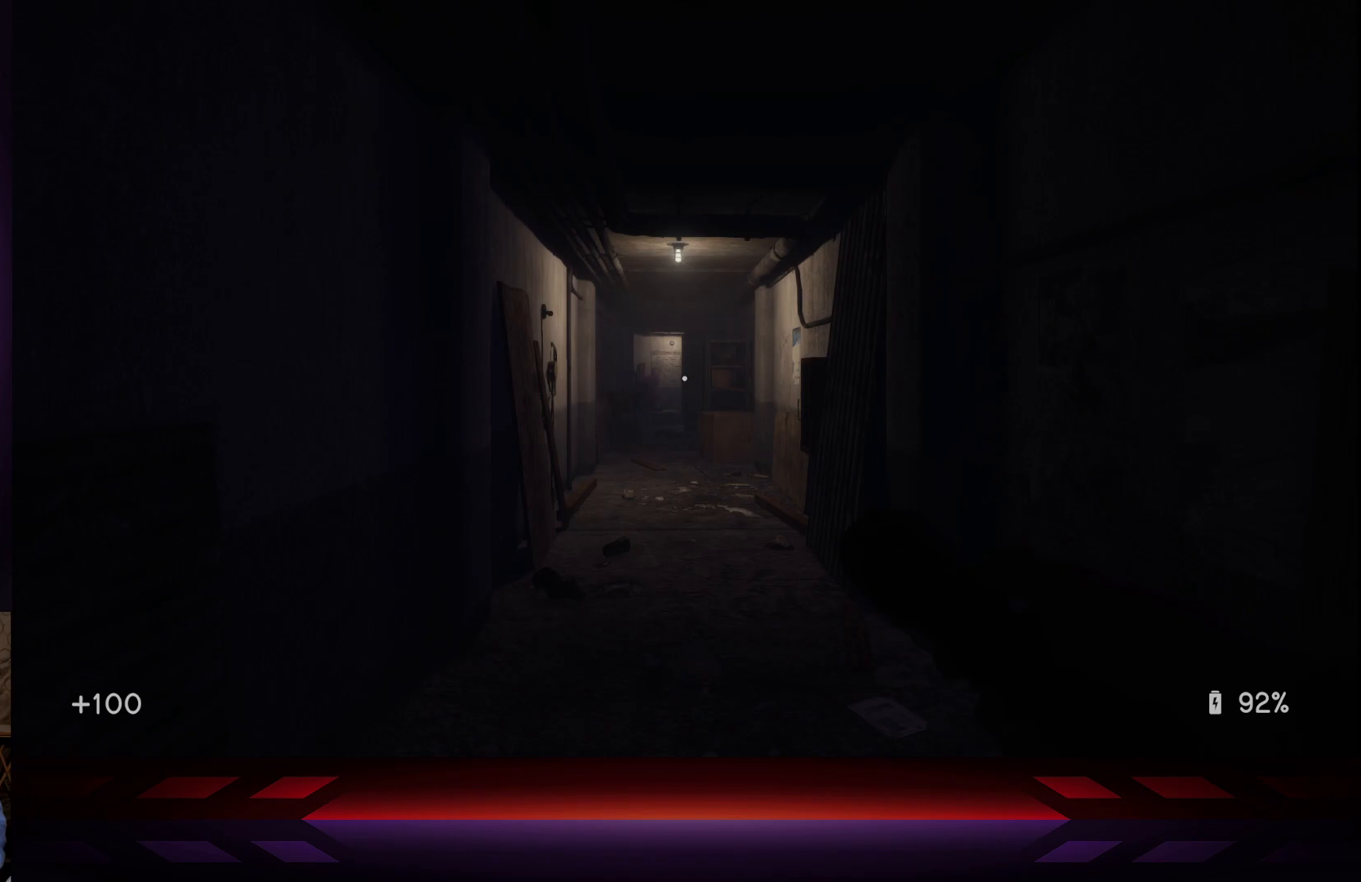
{"buttons": [], "left_stick": "center", "right_stick": "center", "events": []}
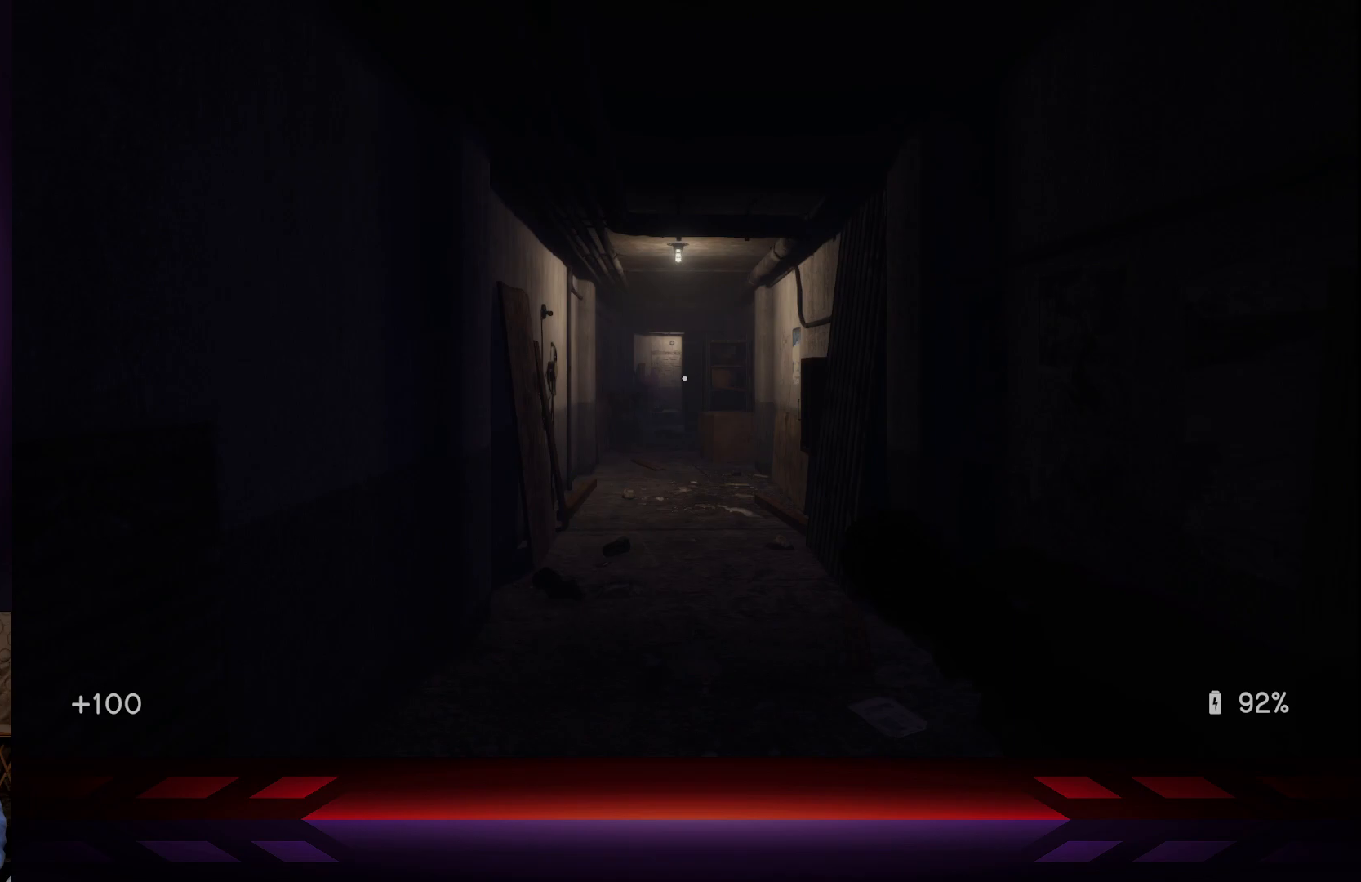
{"buttons": [], "left_stick": "center", "right_stick": "center", "events": []}
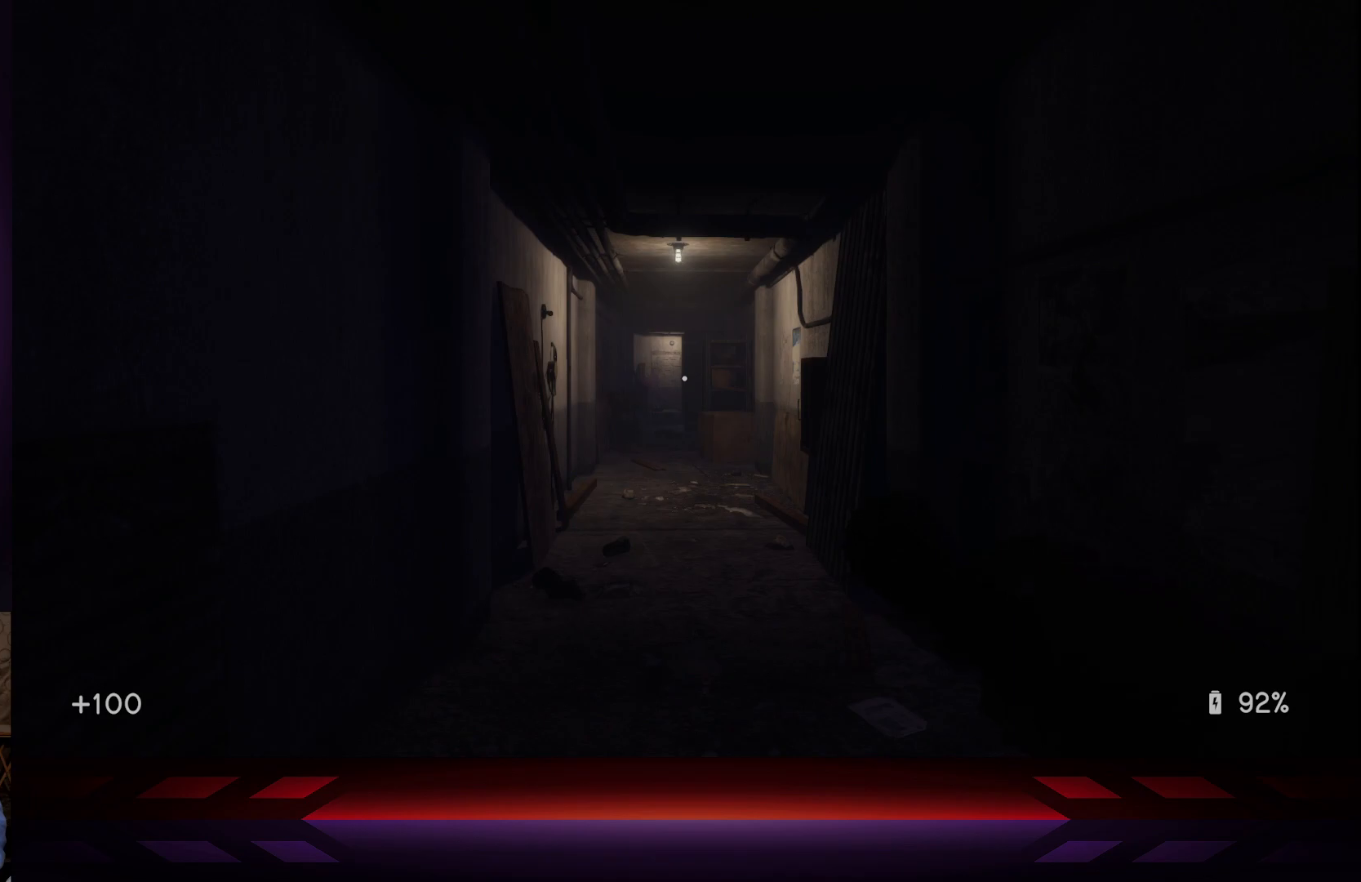
{"buttons": [], "left_stick": "center", "right_stick": "center", "events": []}
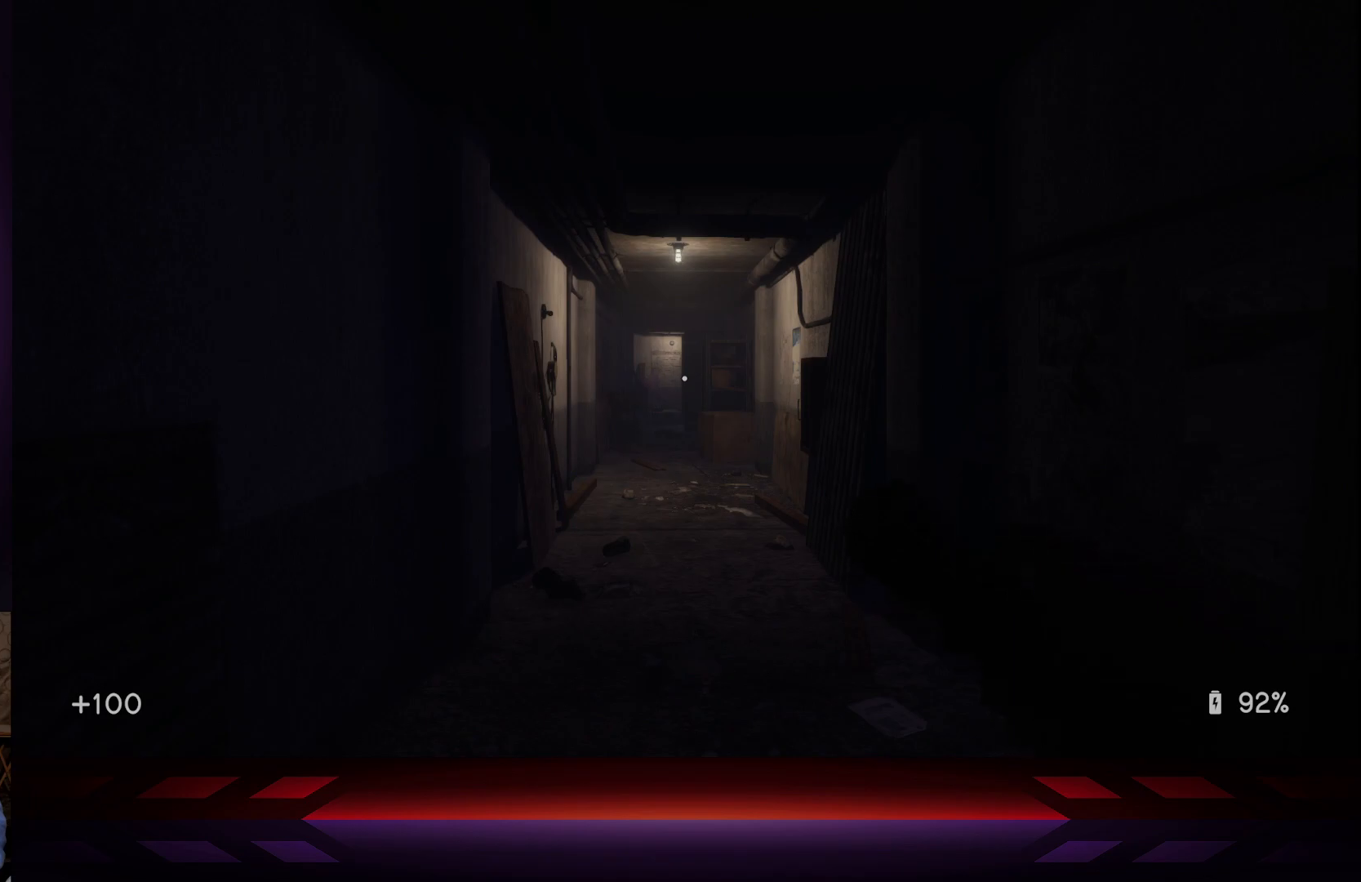
{"buttons": [], "left_stick": "center", "right_stick": "center", "events": []}
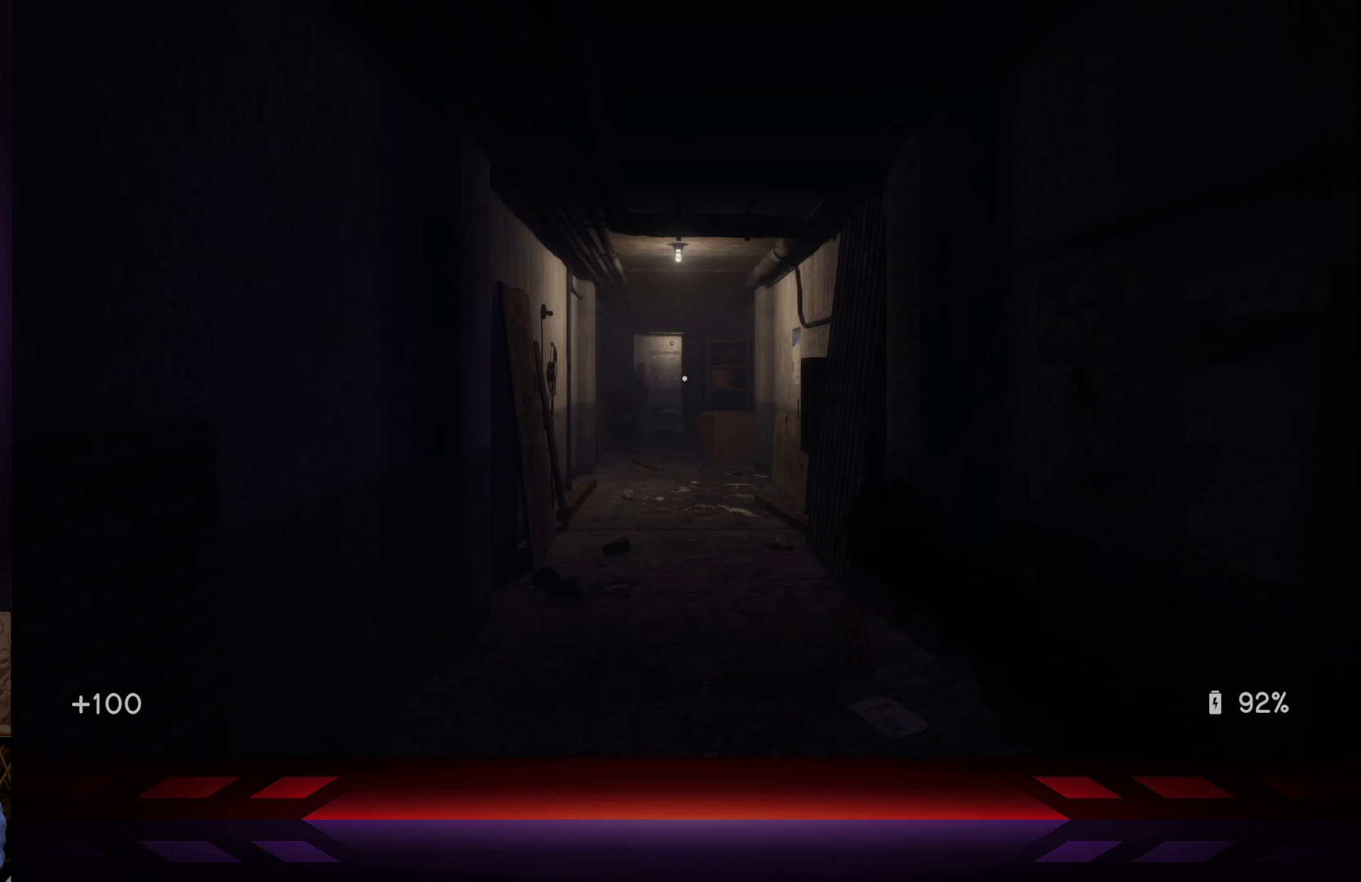
{"buttons": [], "left_stick": "center", "right_stick": "right", "events": [[200, "right_stick", "right"]]}
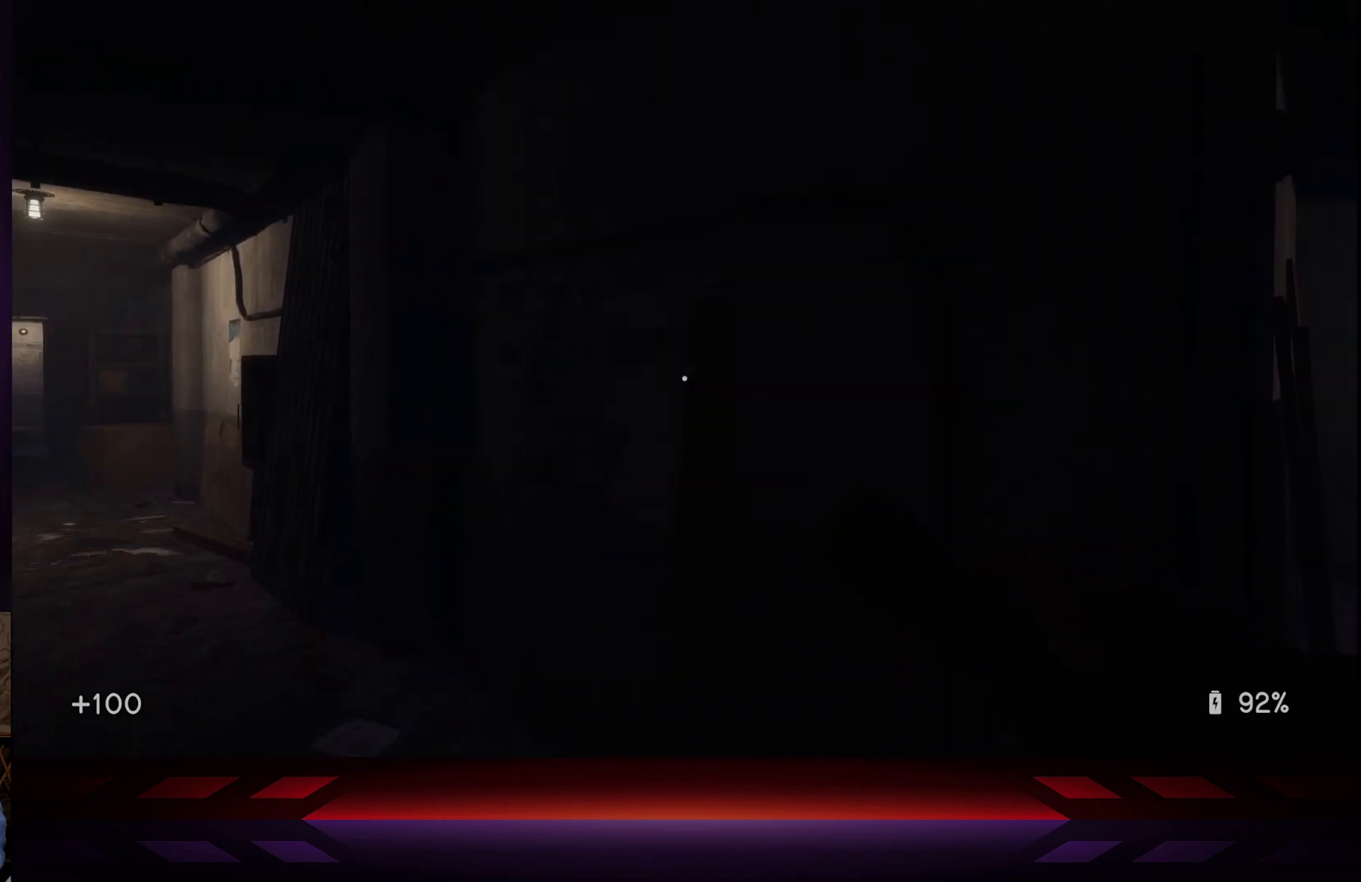
{"buttons": [], "left_stick": "center", "right_stick": "right", "events": []}
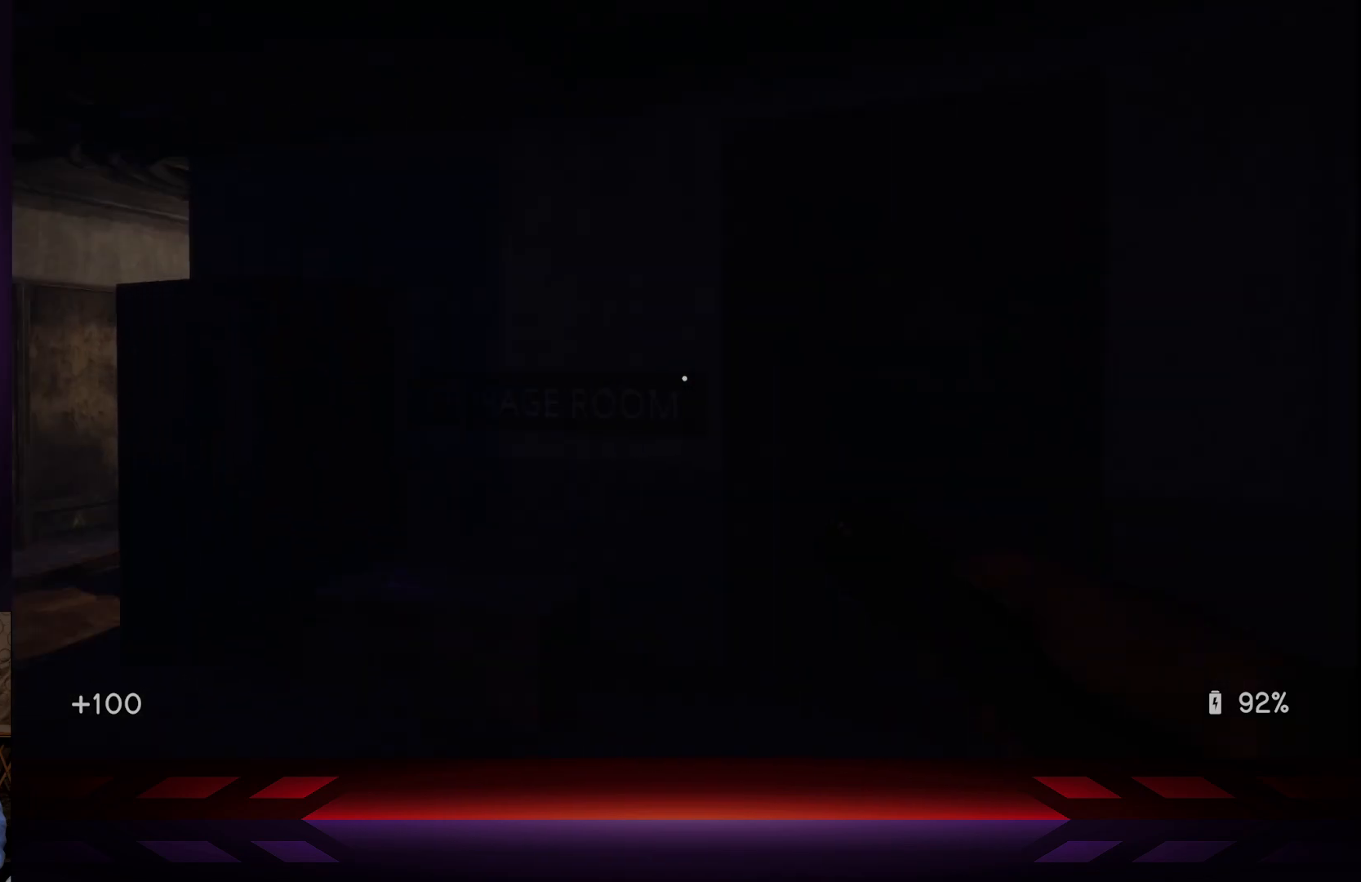
{"buttons": [], "left_stick": "up", "right_stick": "center", "events": [[33, "right_stick", "center"], [250, "right_stick", "right"], [350, "right_stick", "center"], [383, "left_stick", "up"]]}
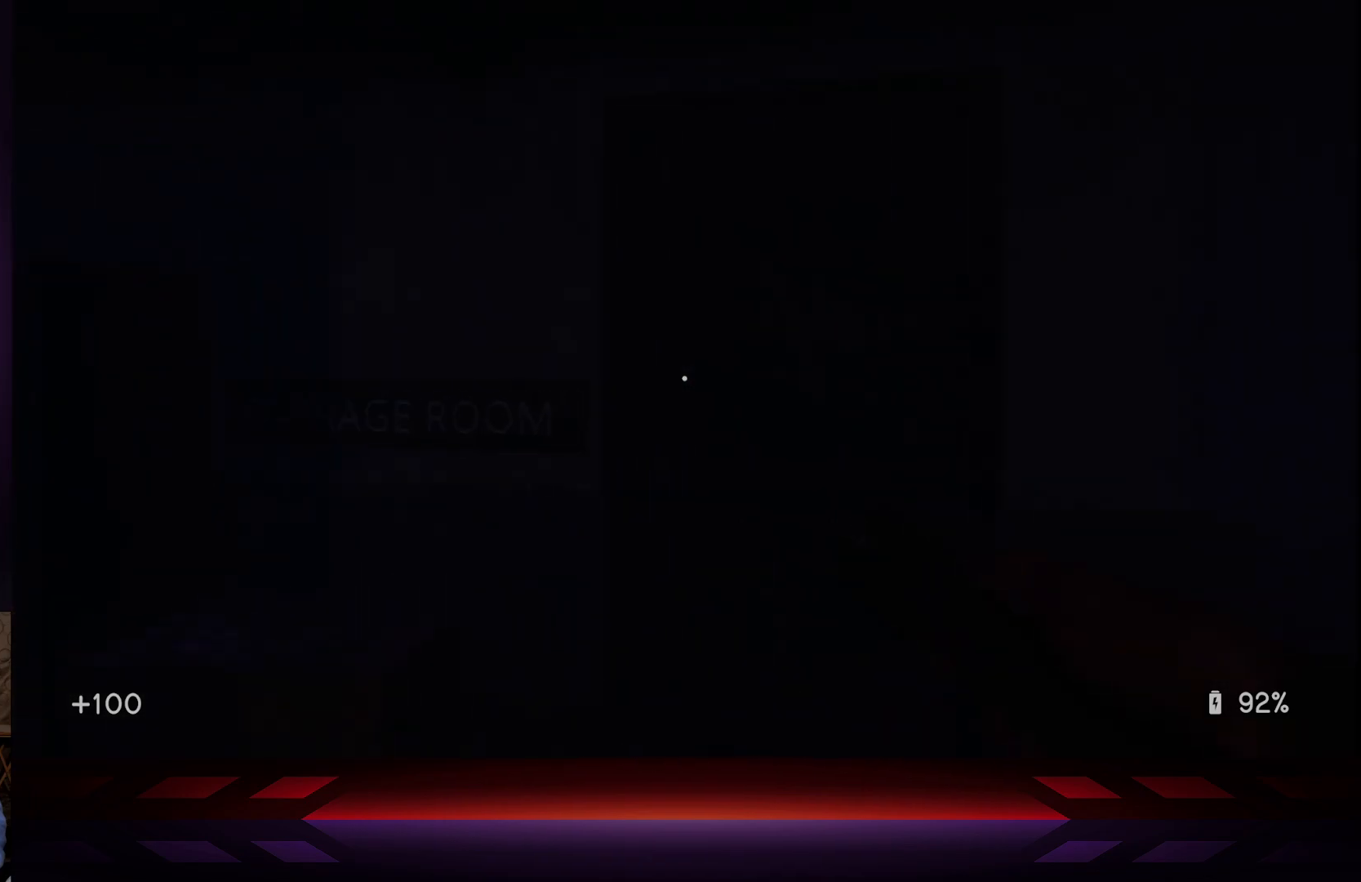
{"buttons": [], "left_stick": "center", "right_stick": "center", "events": [[133, "right_stick", "down"], [217, "left_stick", "up-right"], [250, "right_stick", "center"], [317, "left_stick", "center"], [333, "X", "down"], [467, "X", "up"]]}
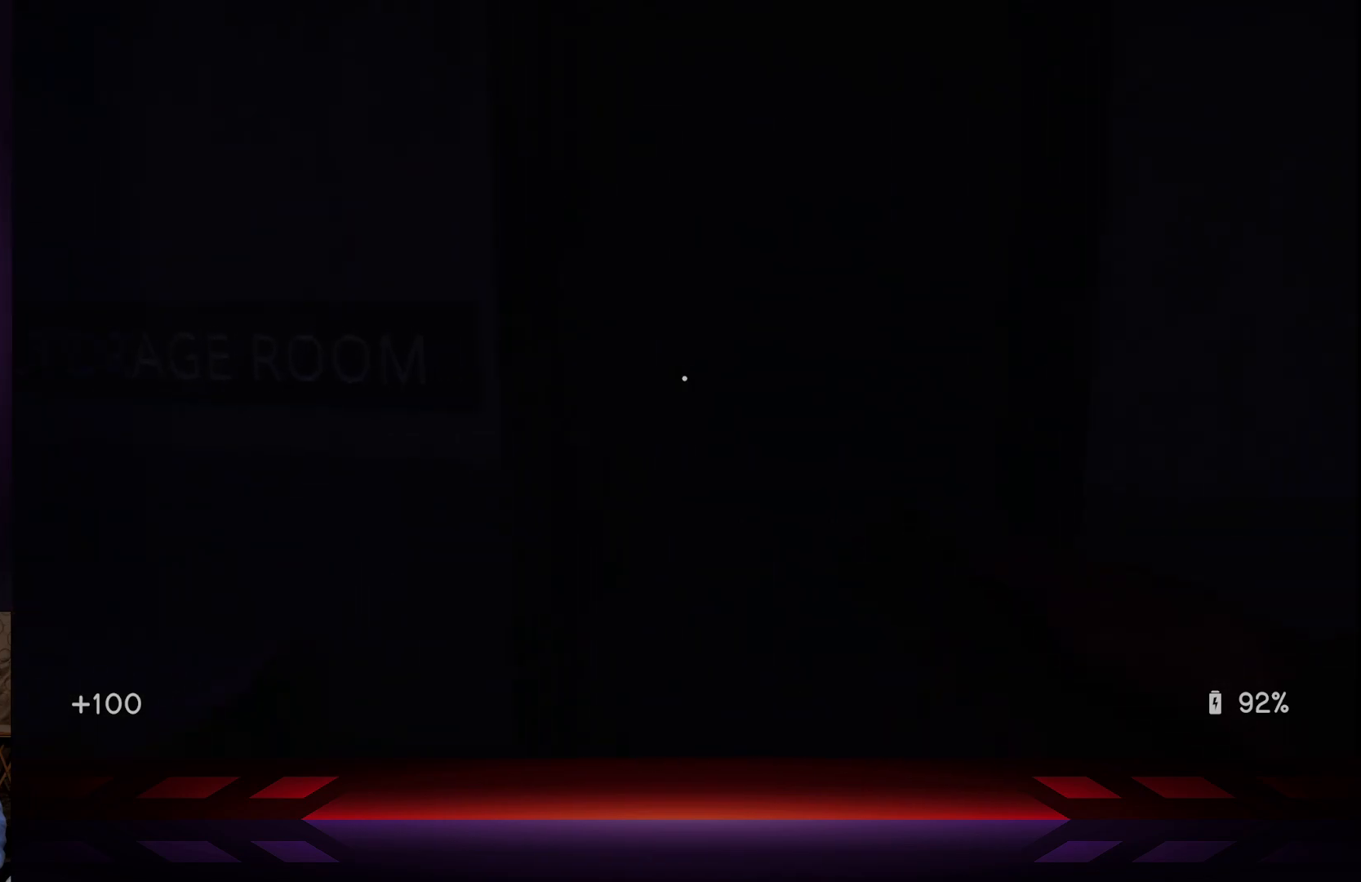
{"buttons": [], "left_stick": "center", "right_stick": "center", "events": []}
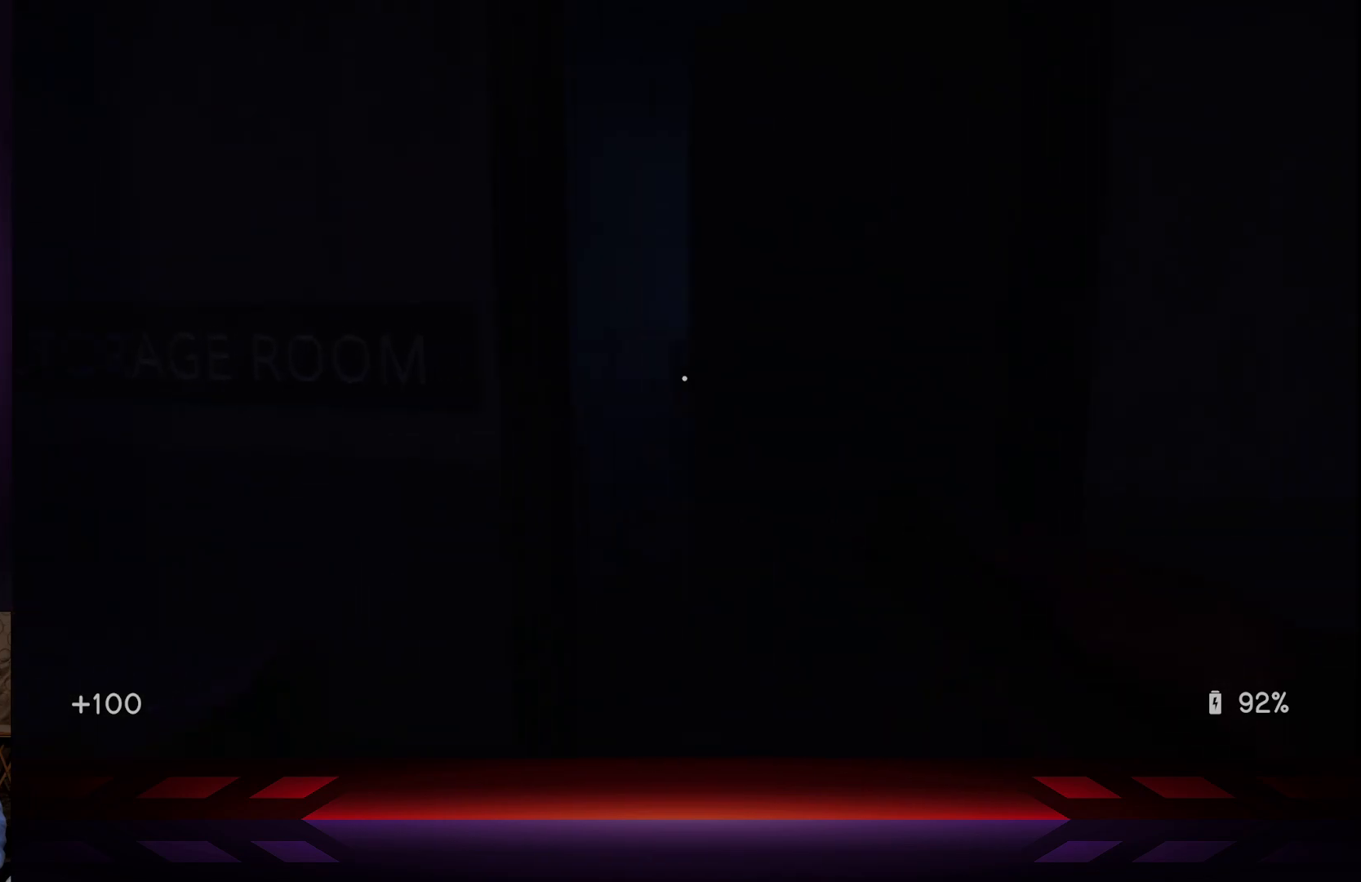
{"buttons": [], "left_stick": "up", "right_stick": "center", "events": [[350, "left_stick", "up"]]}
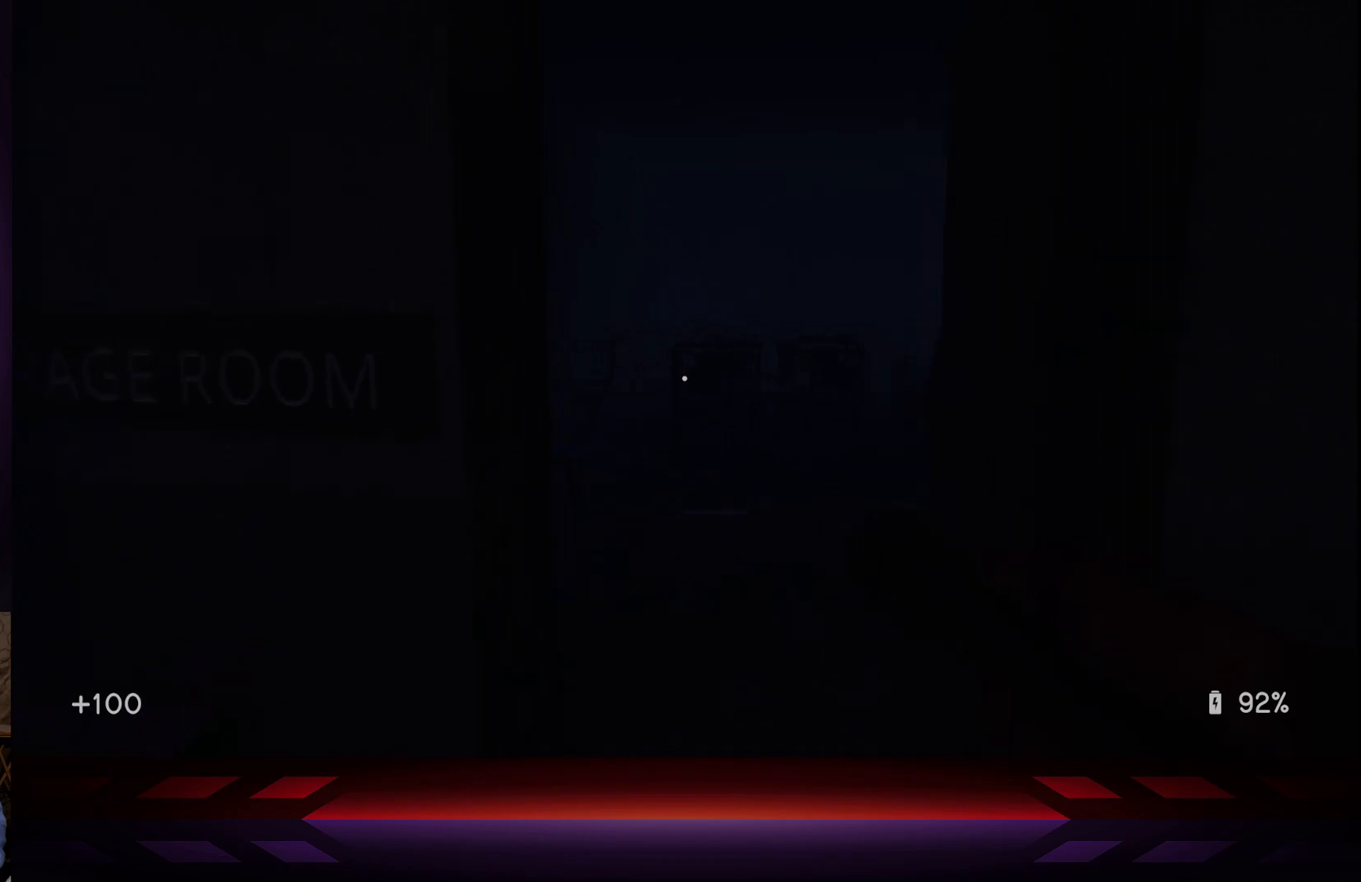
{"buttons": [], "left_stick": "up-right", "right_stick": "center", "events": [[100, "right_stick", "down-right"], [283, "right_stick", "center"], [417, "left_stick", "up-right"]]}
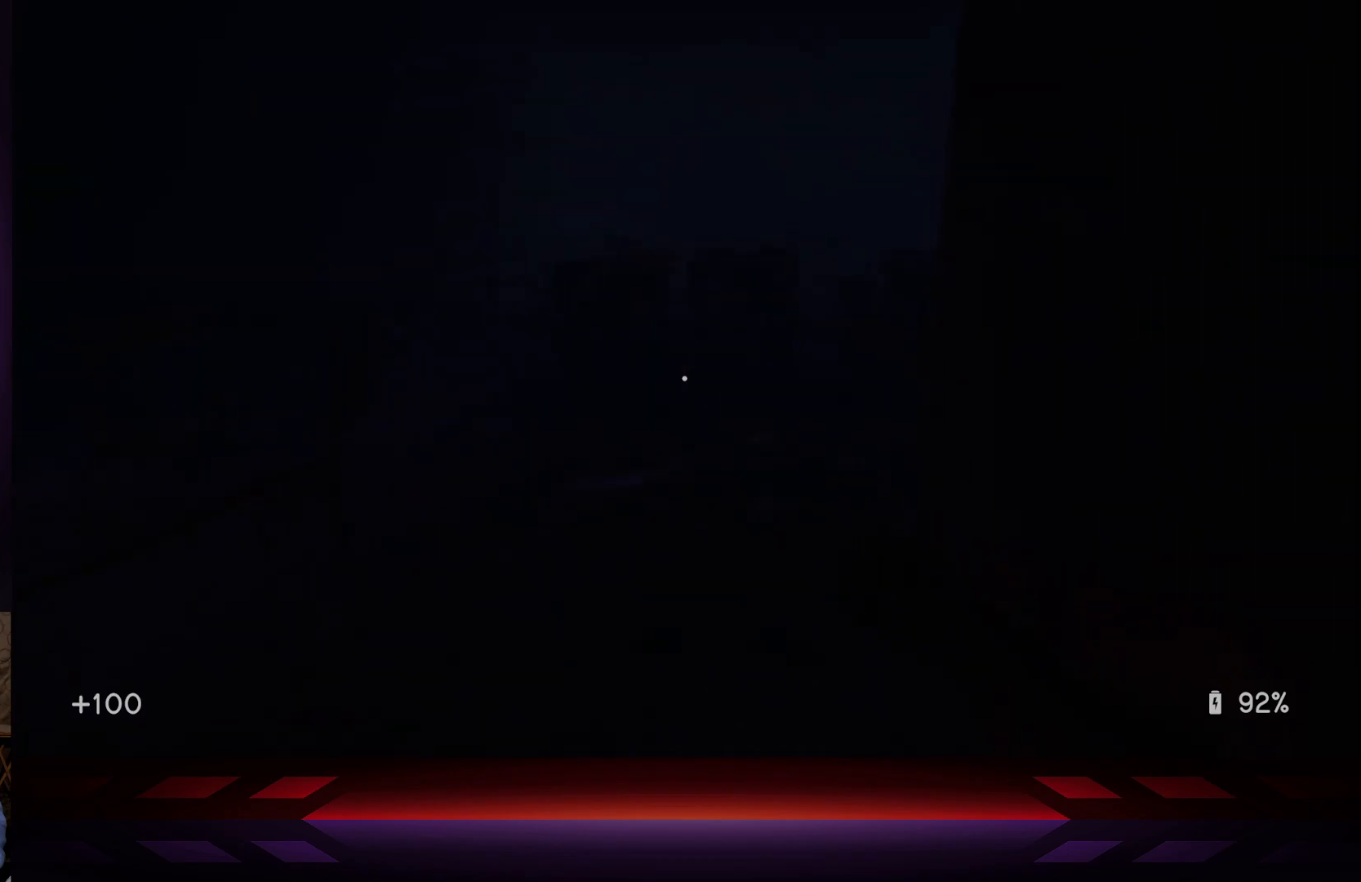
{"buttons": [], "left_stick": "up", "right_stick": "center", "events": [[217, "R2", "down"], [317, "R2", "up"], [333, "left_stick", "center"], [500, "left_stick", "up"]]}
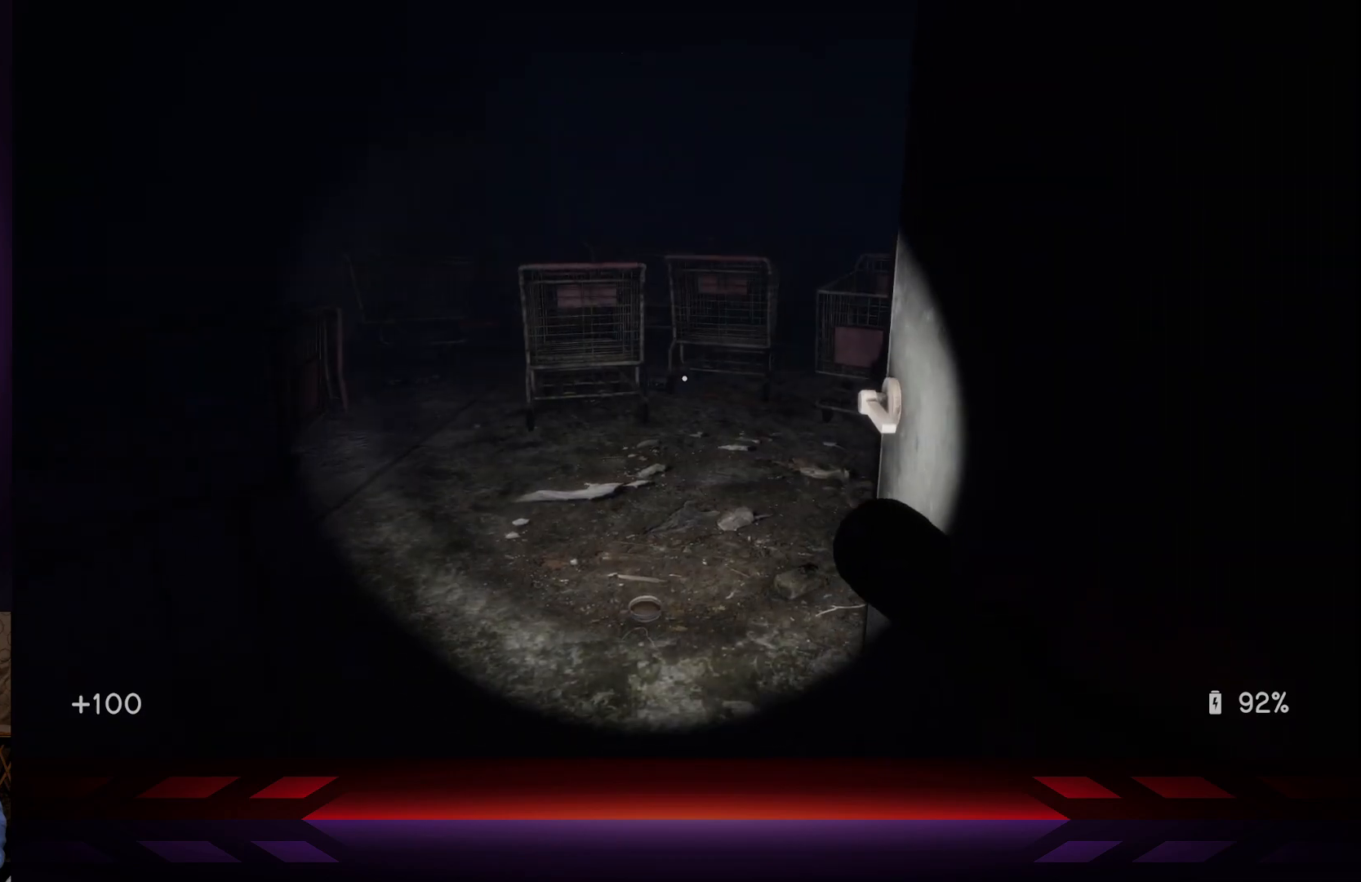
{"buttons": [], "left_stick": "up", "right_stick": "right", "events": [[450, "right_stick", "right"]]}
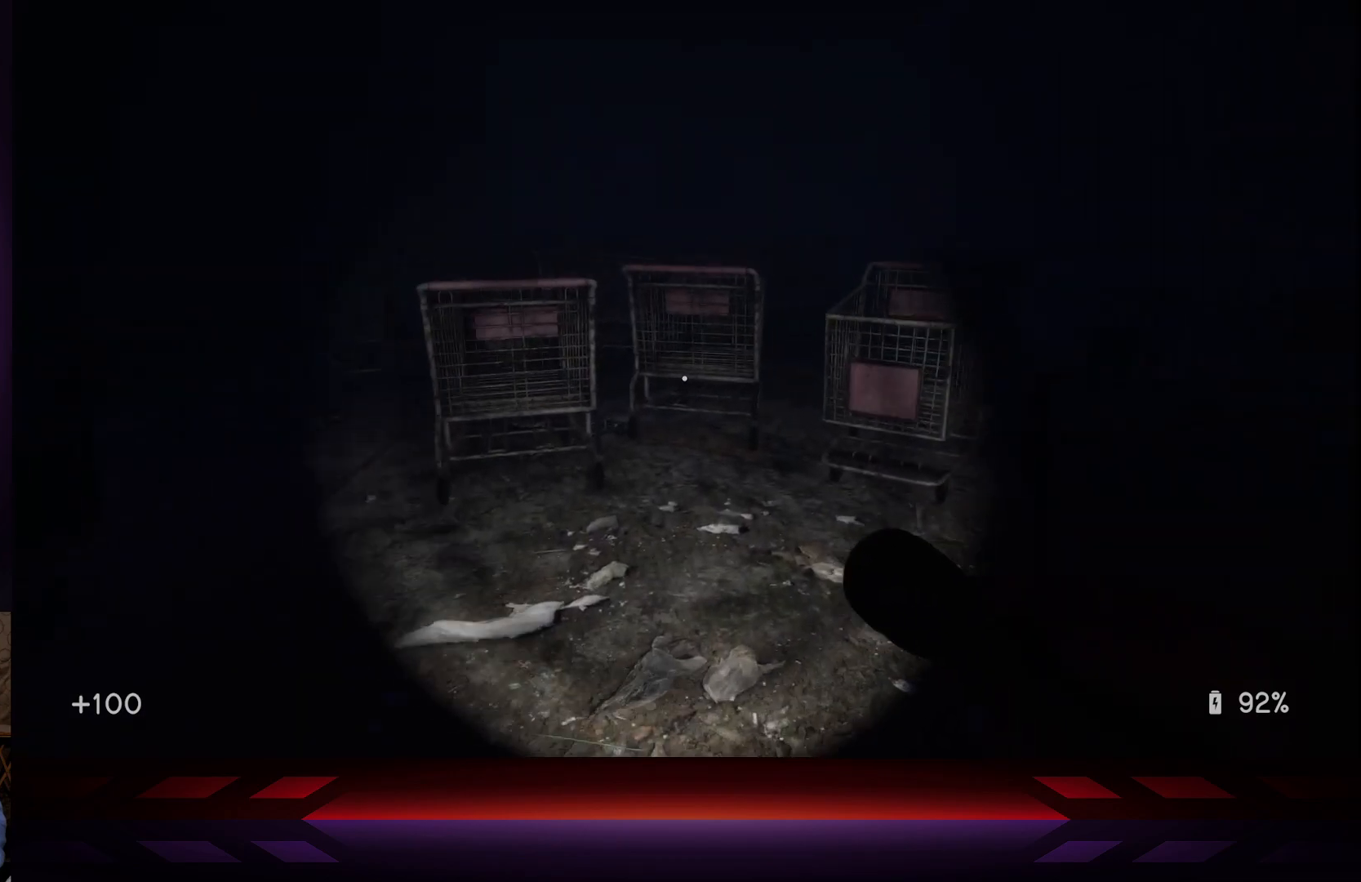
{"buttons": [], "left_stick": "up-left", "right_stick": "center", "events": [[183, "right_stick", "center"], [367, "left_stick", "up-left"]]}
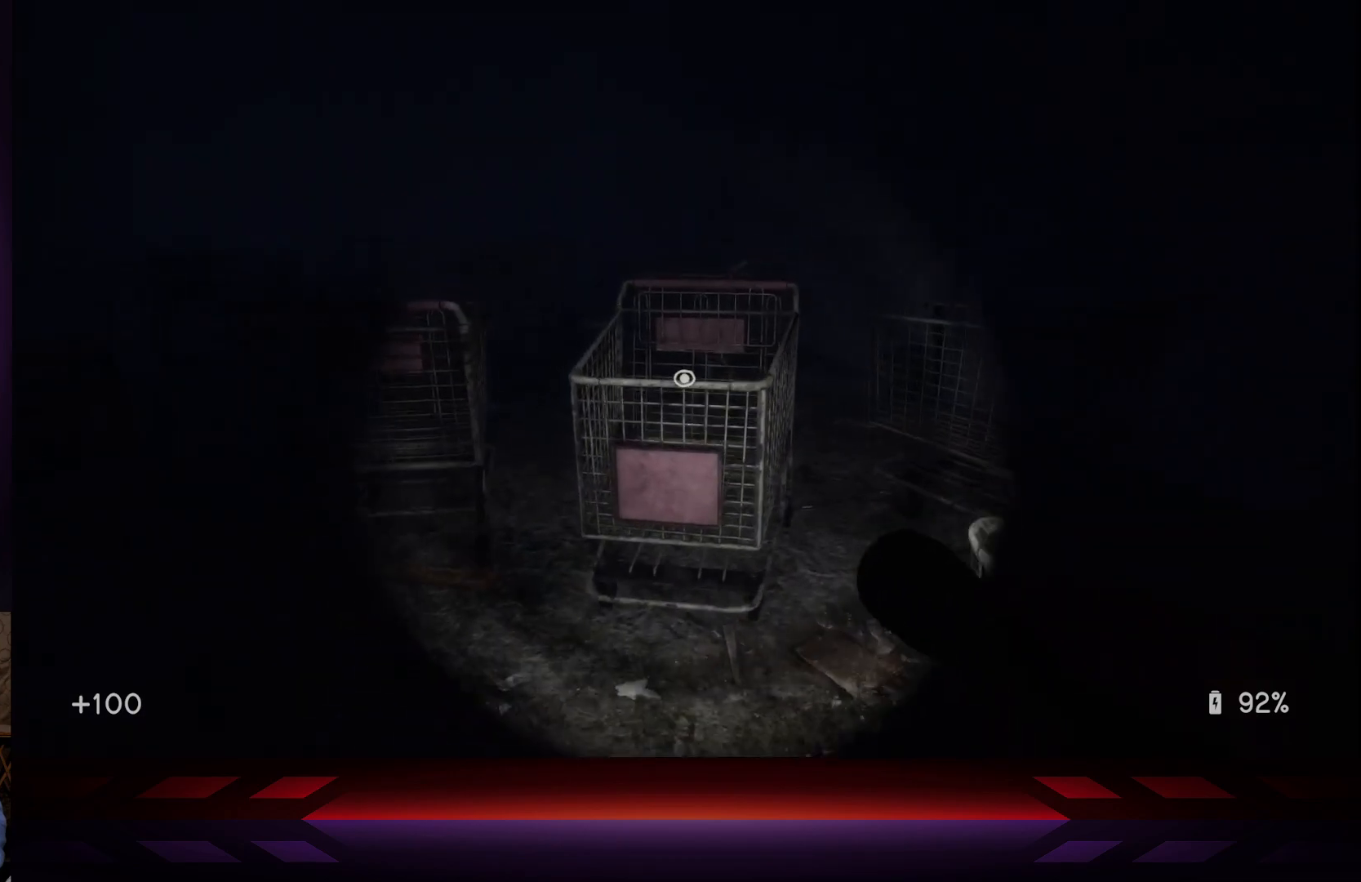
{"buttons": [], "left_stick": "center", "right_stick": "right", "events": [[133, "right_stick", "right"], [217, "left_stick", "center"]]}
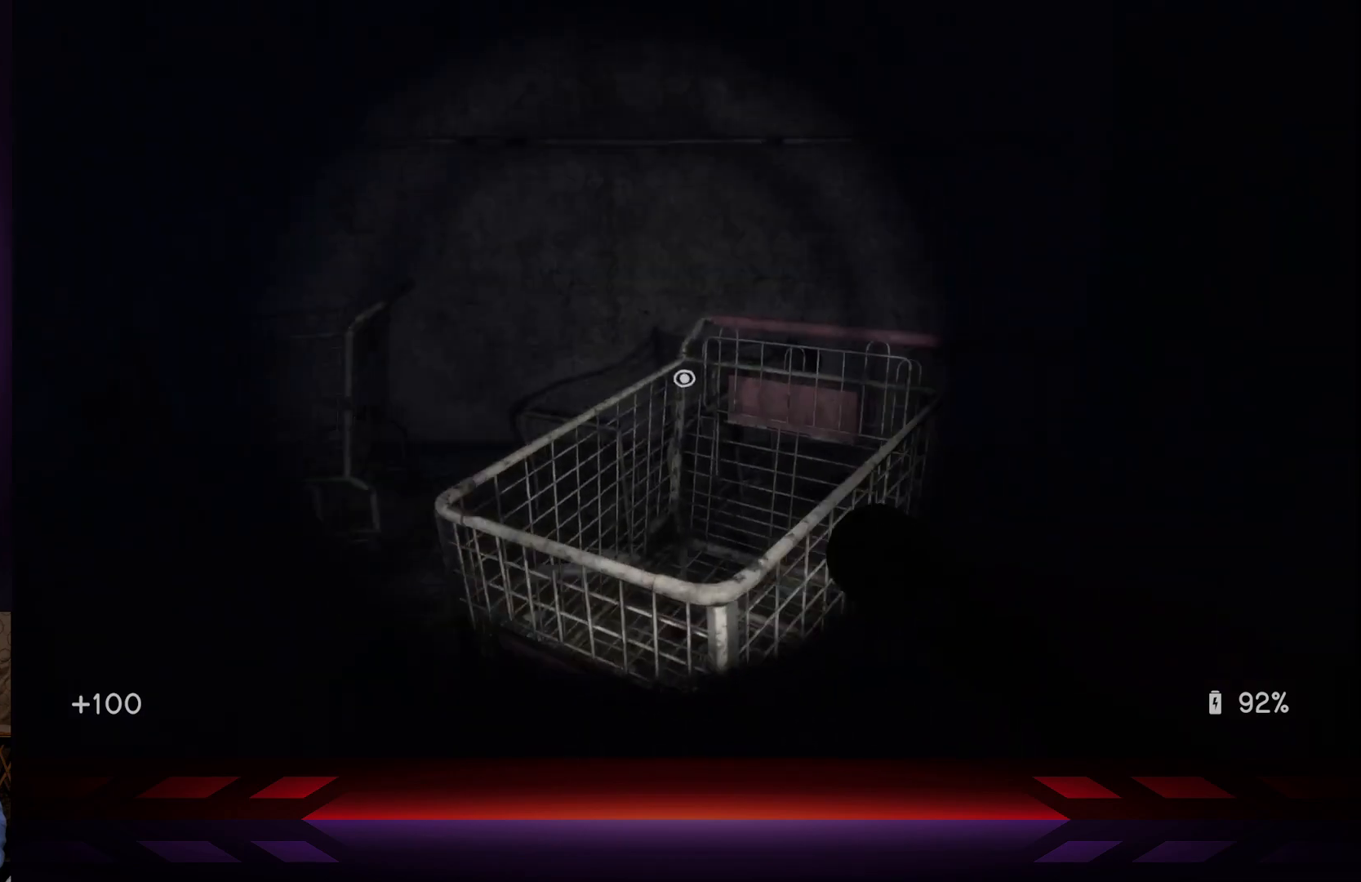
{"buttons": [], "left_stick": "center", "right_stick": "right", "events": [[267, "right_stick", "center"], [500, "right_stick", "right"]]}
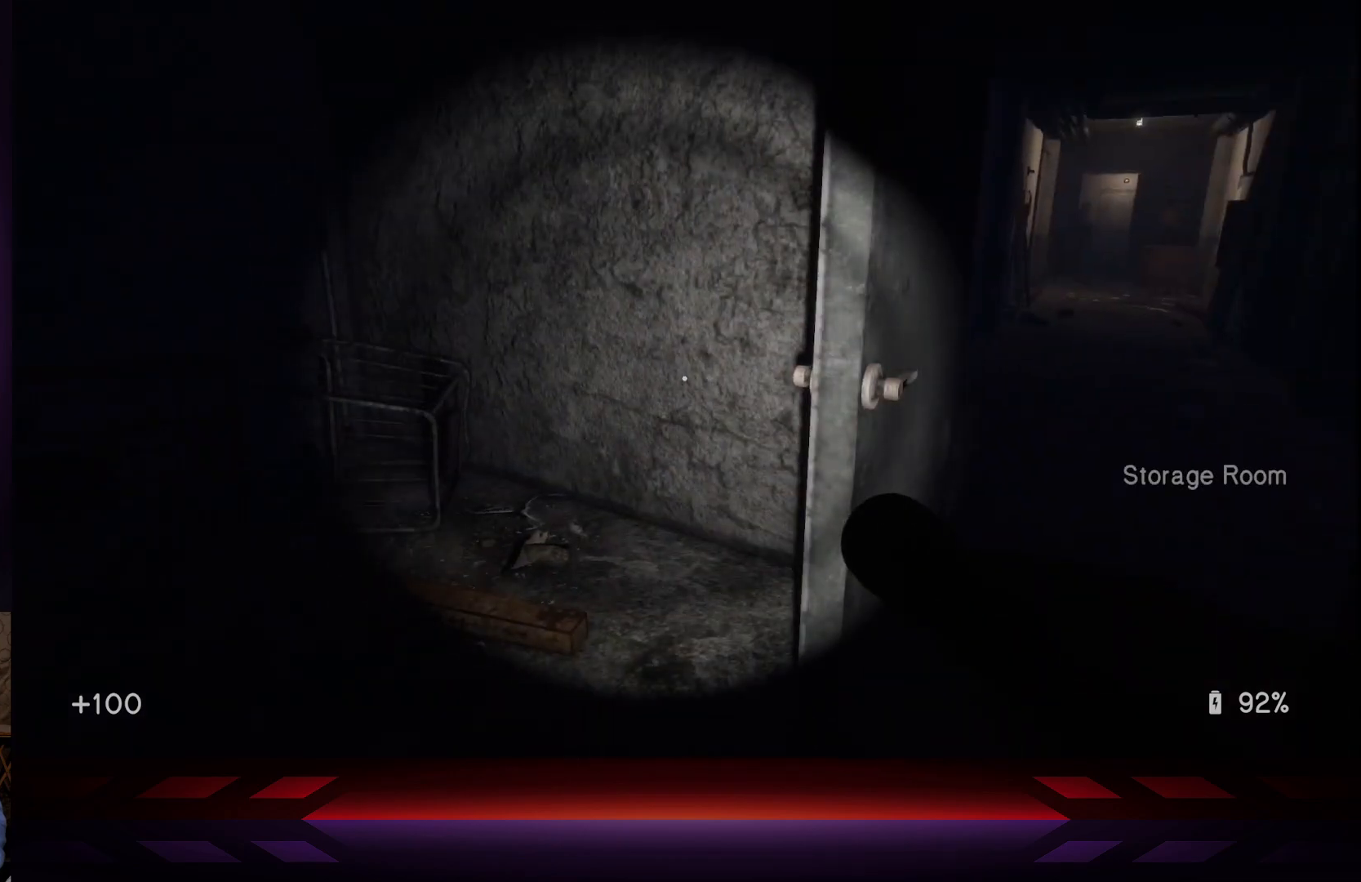
{"buttons": [], "left_stick": "center", "right_stick": "center", "events": [[183, "right_stick", "center"]]}
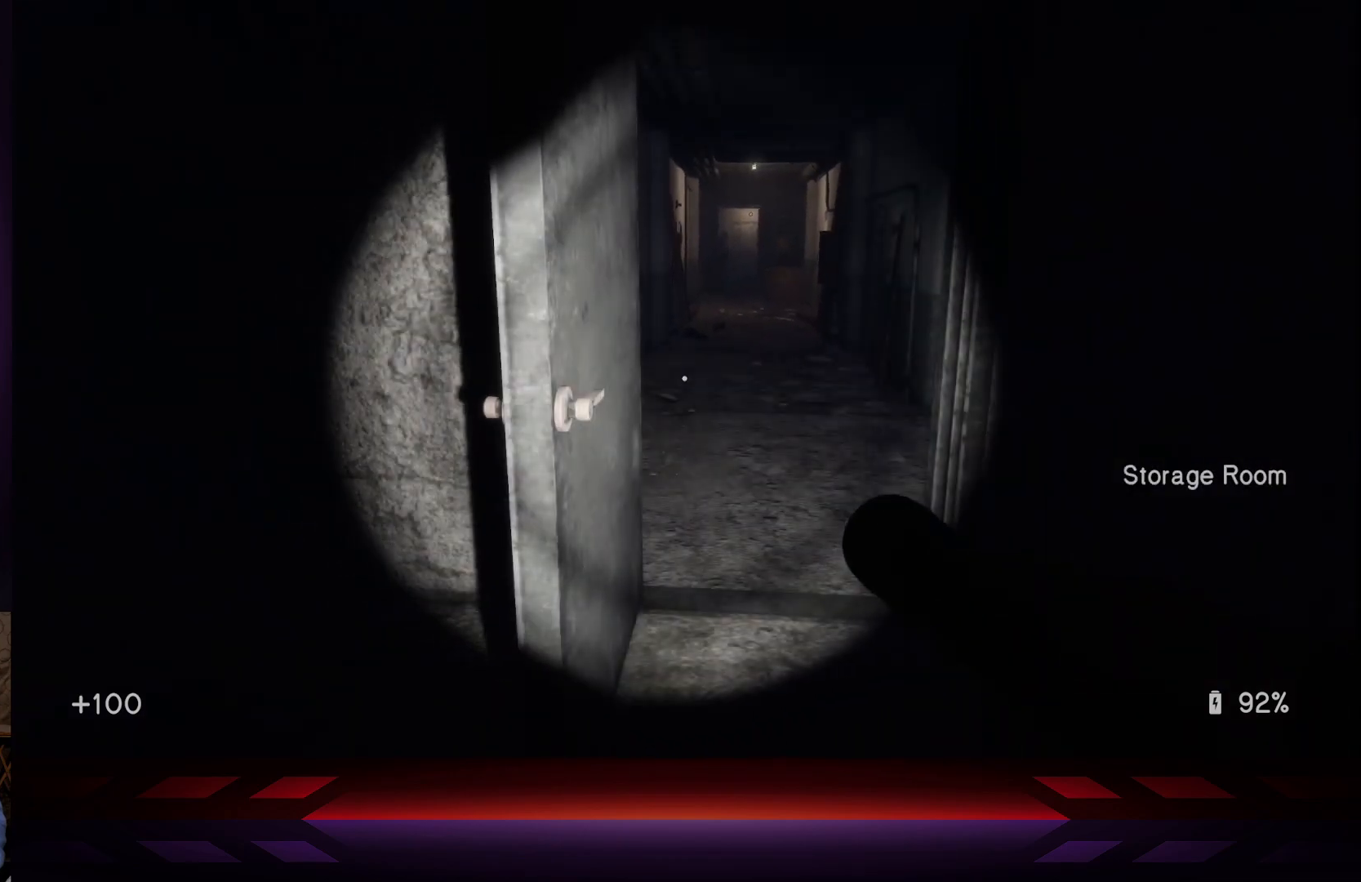
{"buttons": [], "left_stick": "down", "right_stick": "left", "events": [[100, "right_stick", "left"], [400, "left_stick", "down"]]}
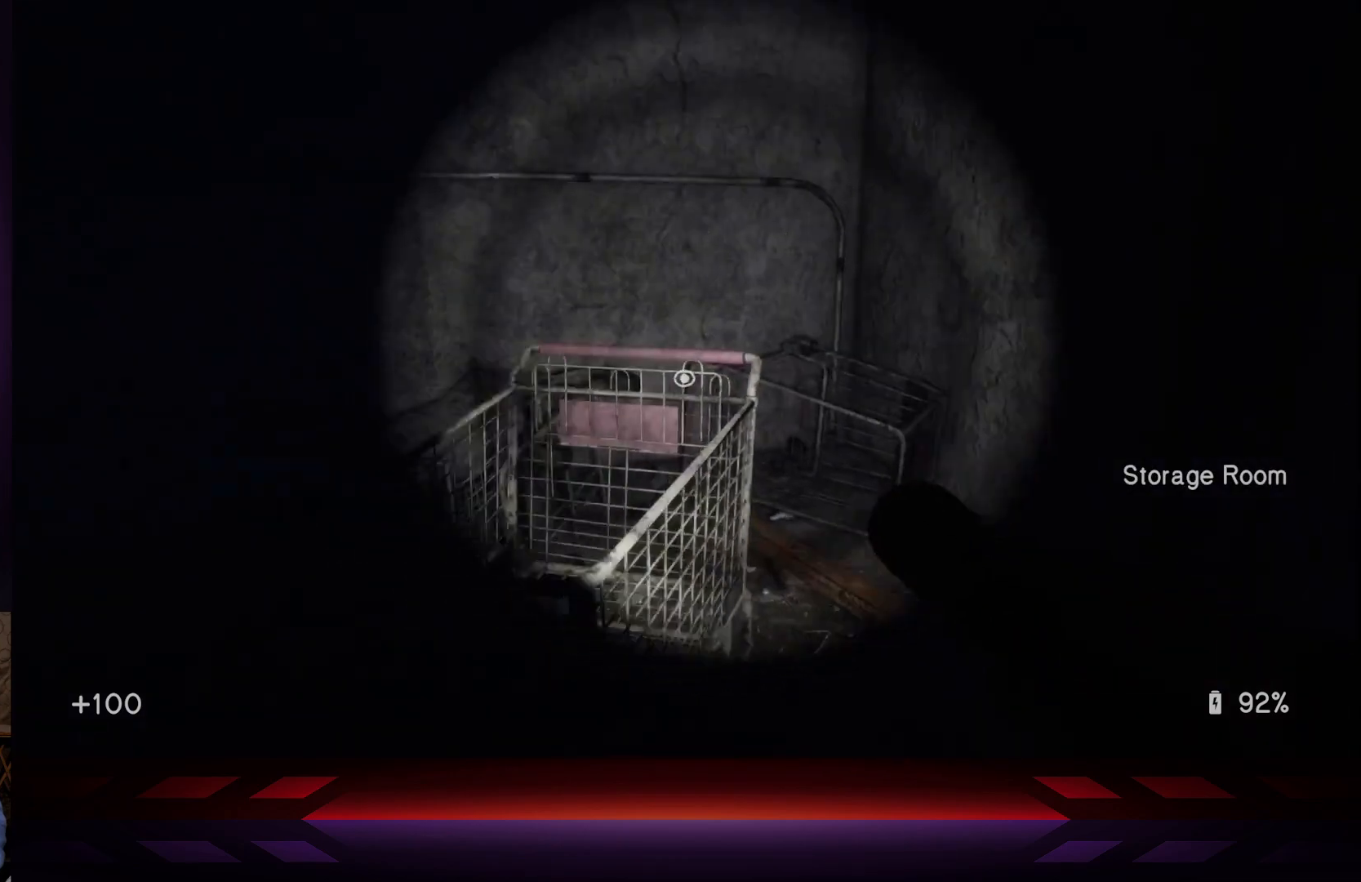
{"buttons": [], "left_stick": "center", "right_stick": "center", "events": [[250, "left_stick", "center"], [467, "right_stick", "center"]]}
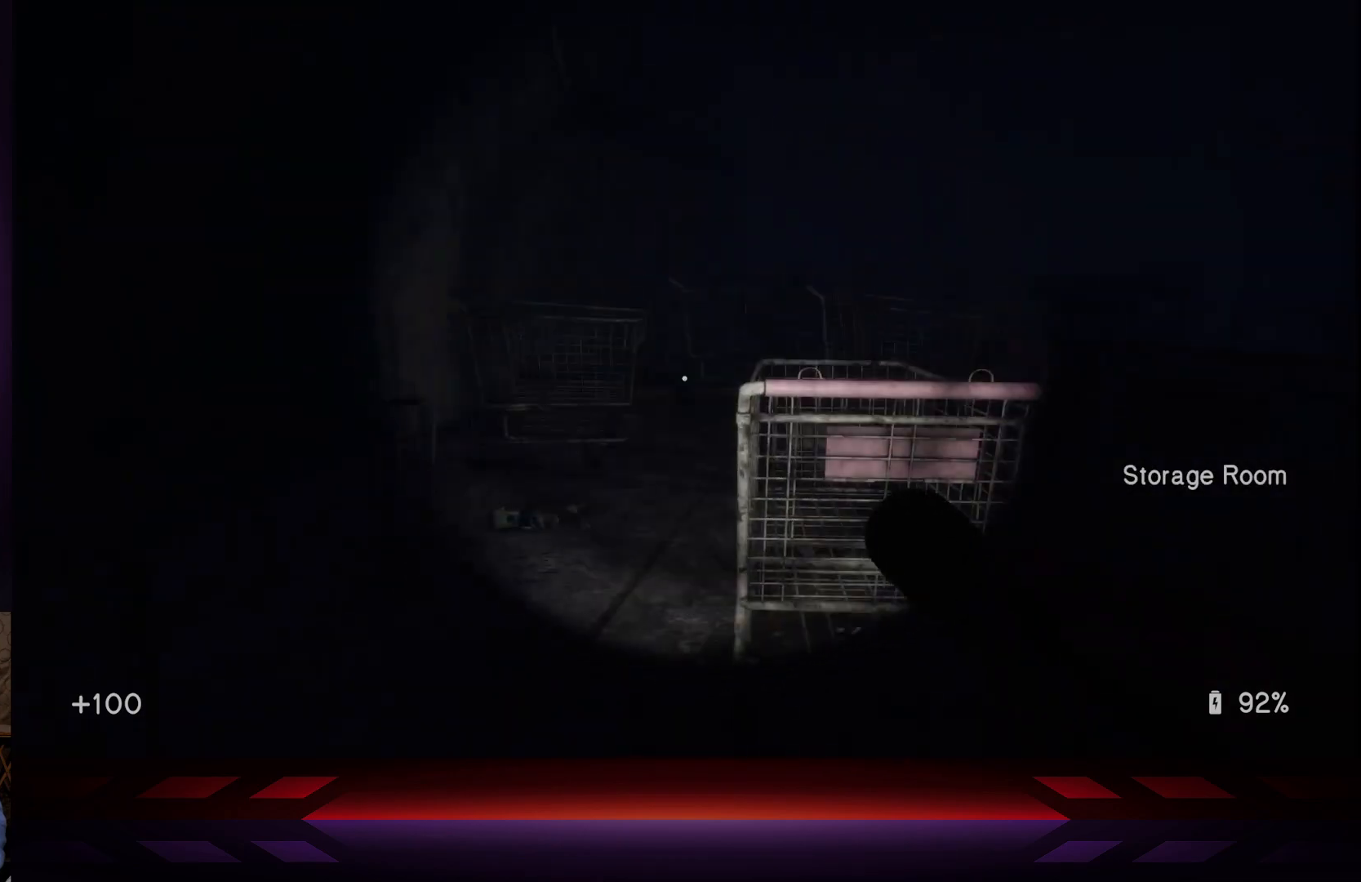
{"buttons": [], "left_stick": "up-left", "right_stick": "center", "events": [[350, "left_stick", "up"], [433, "left_stick", "up-left"]]}
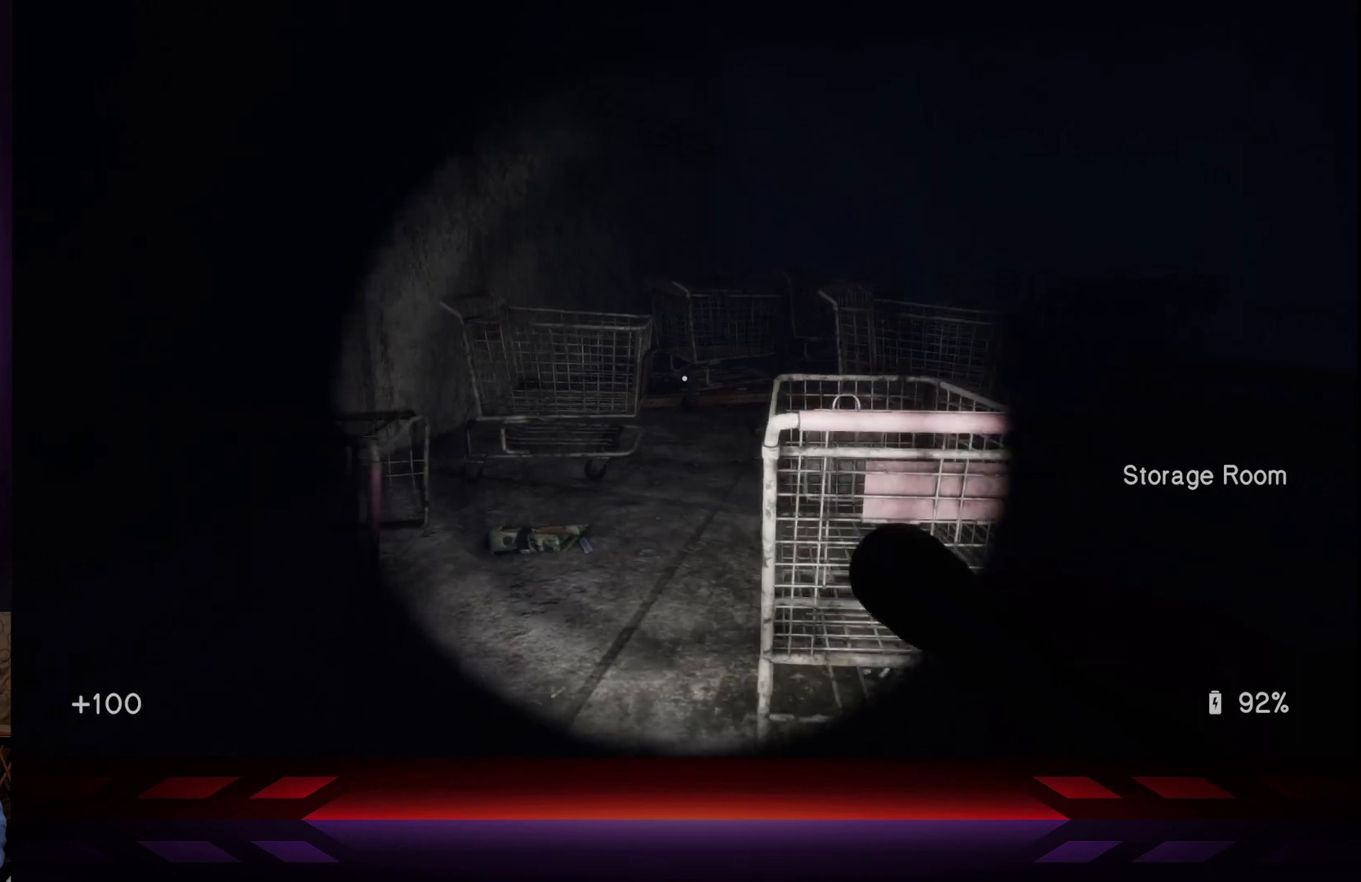
{"buttons": [], "left_stick": "center", "right_stick": "down-right", "events": [[183, "left_stick", "center"], [300, "right_stick", "down"], [450, "right_stick", "down-right"]]}
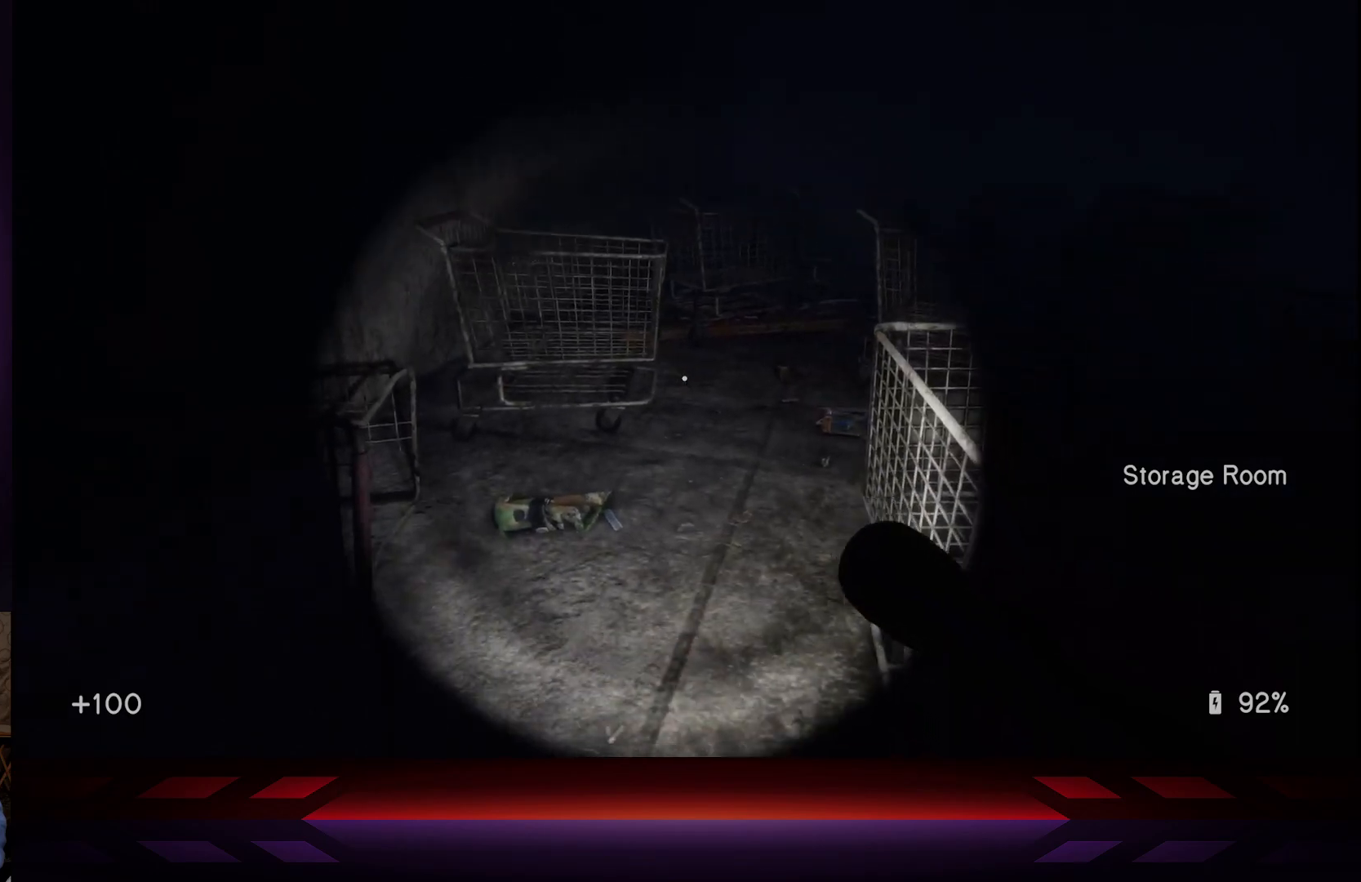
{"buttons": [], "left_stick": "up-left", "right_stick": "right", "events": [[83, "right_stick", "right"], [167, "left_stick", "up-left"], [267, "right_stick", "center"], [450, "right_stick", "right"]]}
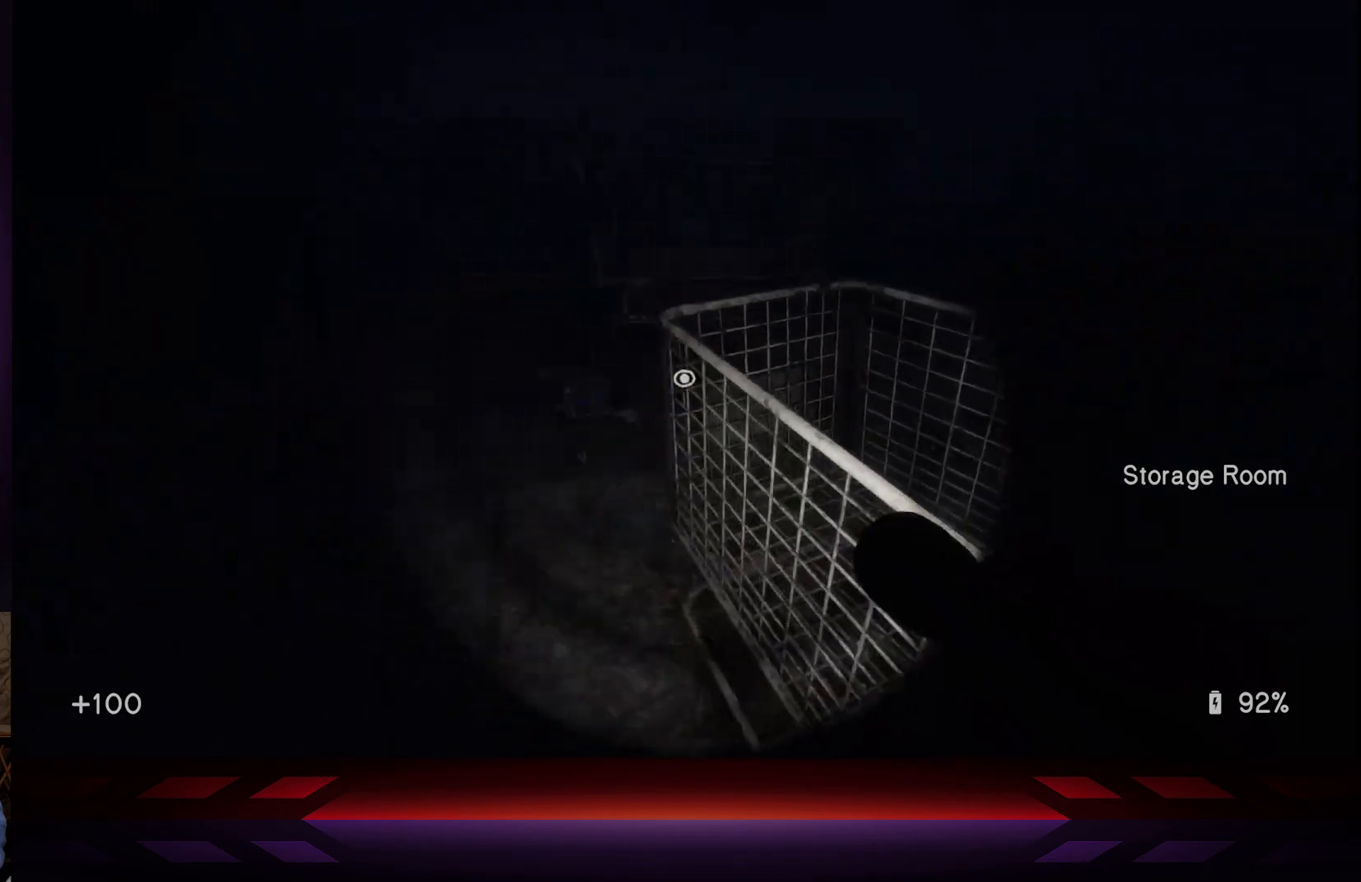
{"buttons": [], "left_stick": "left", "right_stick": "down-right", "events": [[117, "left_stick", "center"], [200, "right_stick", "center"], [350, "left_stick", "left"], [400, "right_stick", "right"], [483, "right_stick", "down-right"]]}
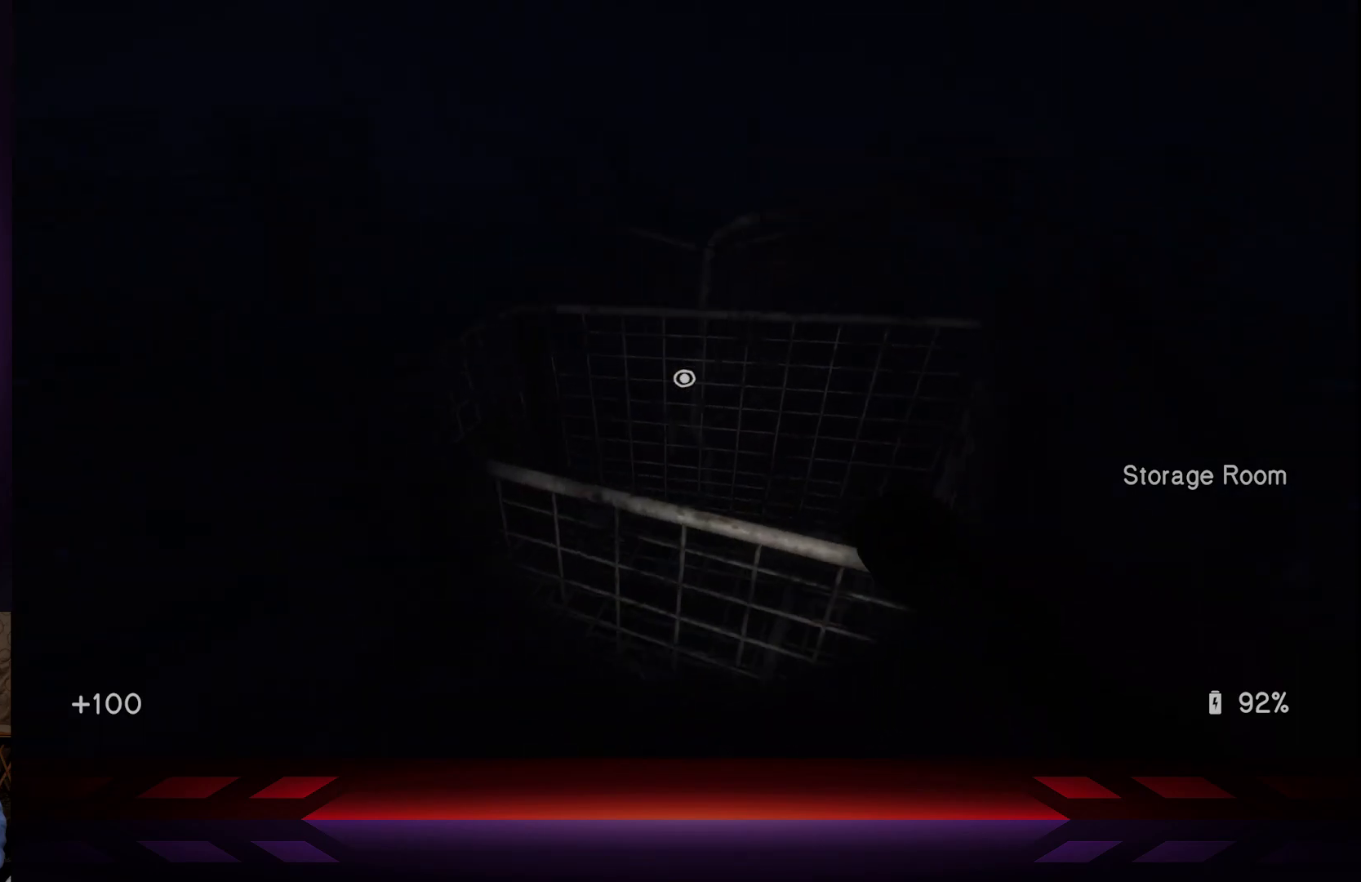
{"buttons": [], "left_stick": "center", "right_stick": "center", "events": [[150, "left_stick", "center"], [150, "right_stick", "center"], [217, "right_stick", "right"], [450, "right_stick", "center"]]}